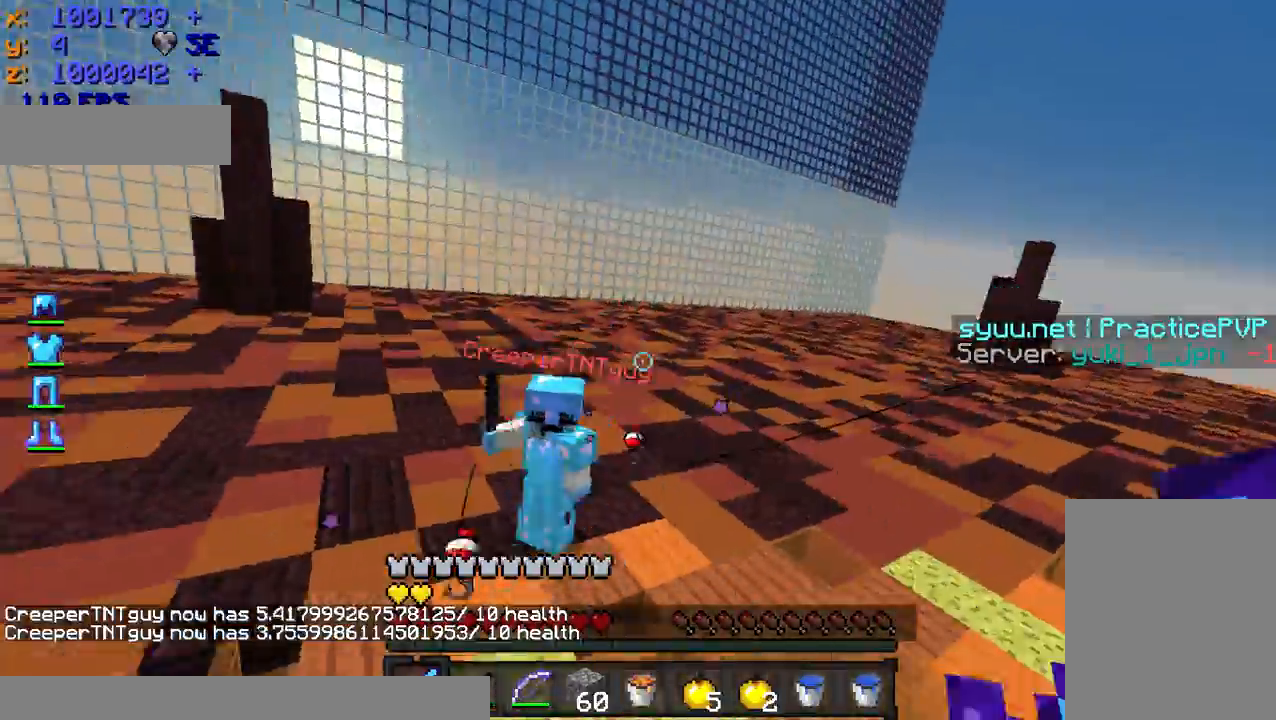
Gameplay with keyboard and mouse; each line is a JSON object with the keys and mouse buttons held at the frame after it. "events" lists presses ("down") and releases ("up") of "a", "d", "s", "w", "mouse_left" and "mouse_right" between this image and that frame as [ms after this image, input, new state], when the widget could be followed in between. "mouse_left", "mouse_right" = the "left", "right" buttons of the "mouse" list. No other keys are recorded. Fast repeated clicks can show as one long hold. Mouse movement is not recorded.
{"keys": ["w"], "mouse": ["left"], "events": [[233, "mouse_right", "down"], [333, "d", "down"], [333, "mouse_right", "up"], [383, "mouse_left", "down"], [433, "d", "up"], [433, "mouse_left", "up"], [483, "mouse_left", "down"]]}
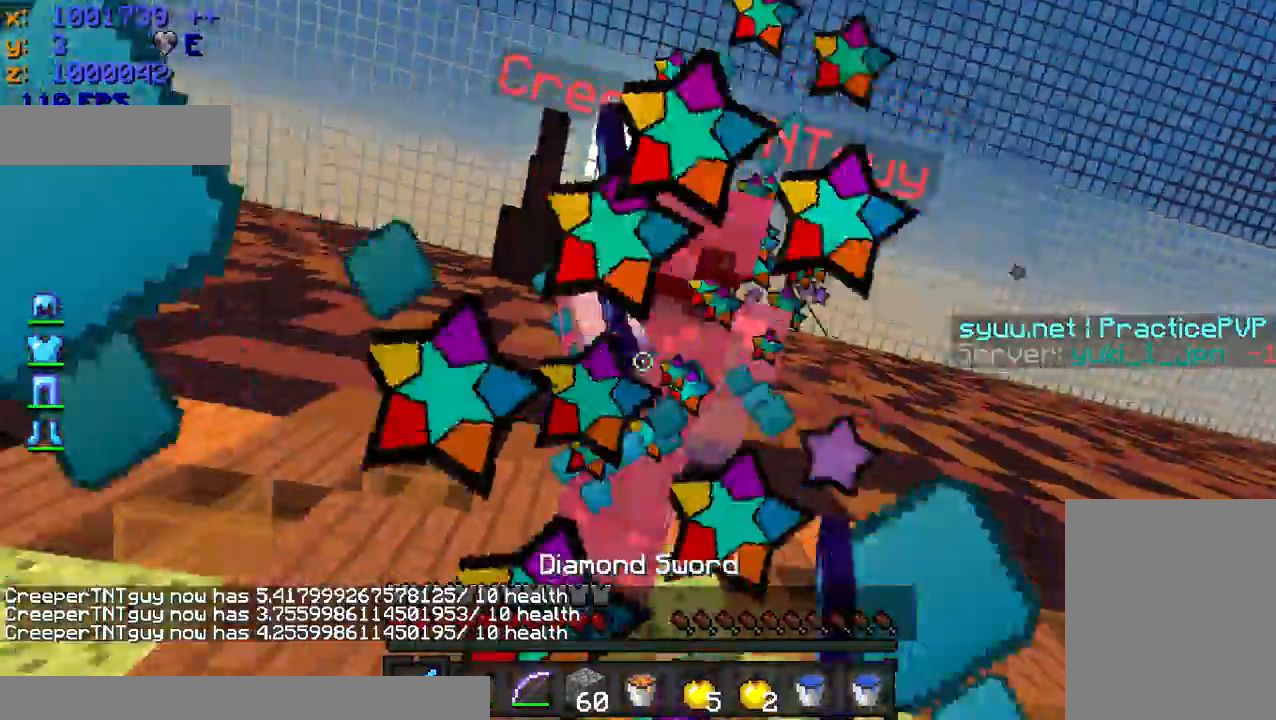
{"keys": ["w"], "mouse": [], "events": [[33, "mouse_left", "up"], [83, "mouse_left", "down"], [283, "mouse_left", "up"], [333, "mouse_left", "down"], [383, "mouse_left", "up"]]}
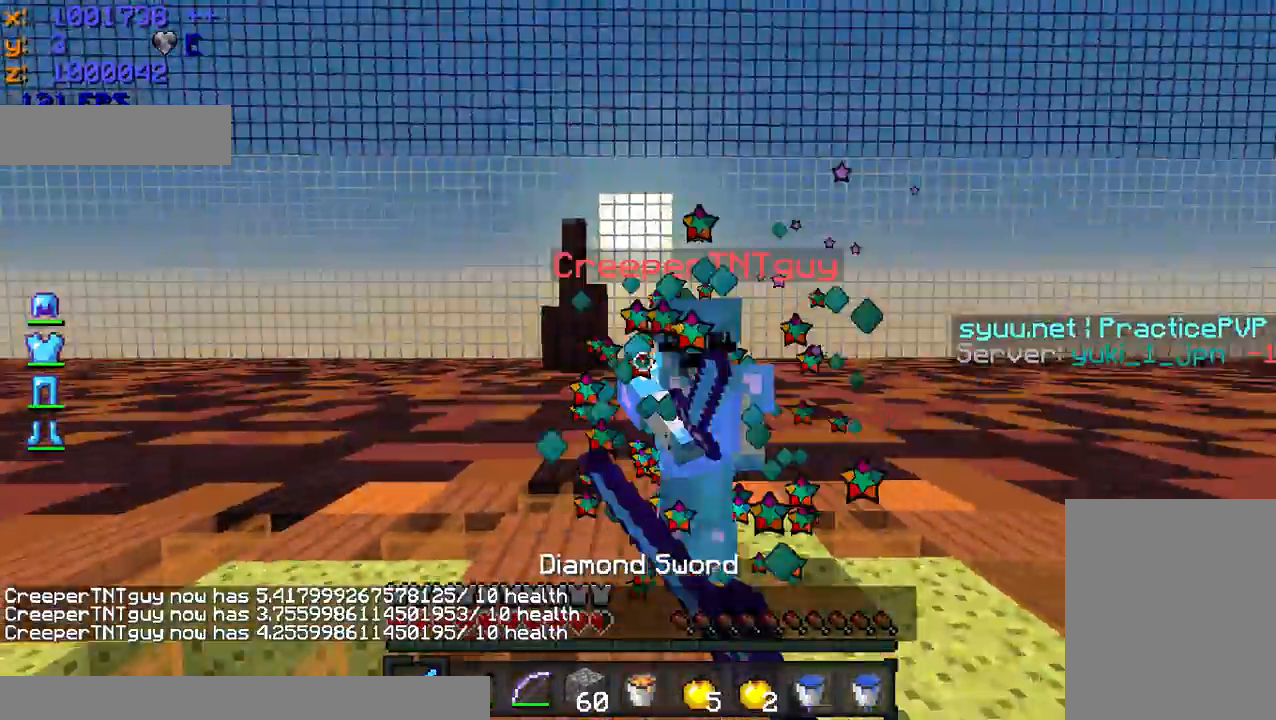
{"keys": ["w"], "mouse": [], "events": [[117, "mouse_left", "down"], [167, "mouse_left", "up"], [267, "mouse_left", "down"], [317, "mouse_left", "up"], [433, "mouse_left", "down"], [483, "mouse_left", "up"]]}
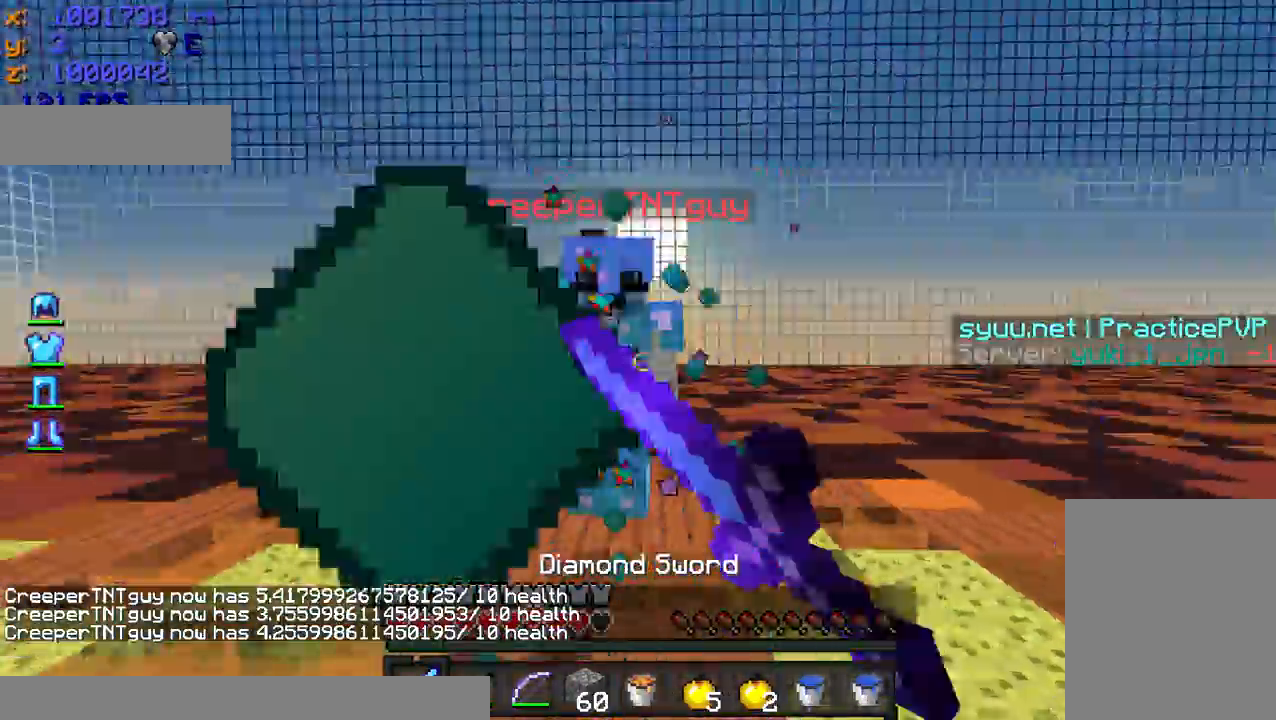
{"keys": ["w"], "mouse": [], "events": [[133, "mouse_right", "down"], [233, "mouse_right", "up"], [283, "mouse_left", "down"], [333, "mouse_left", "up"], [433, "mouse_left", "down"], [483, "mouse_left", "up"]]}
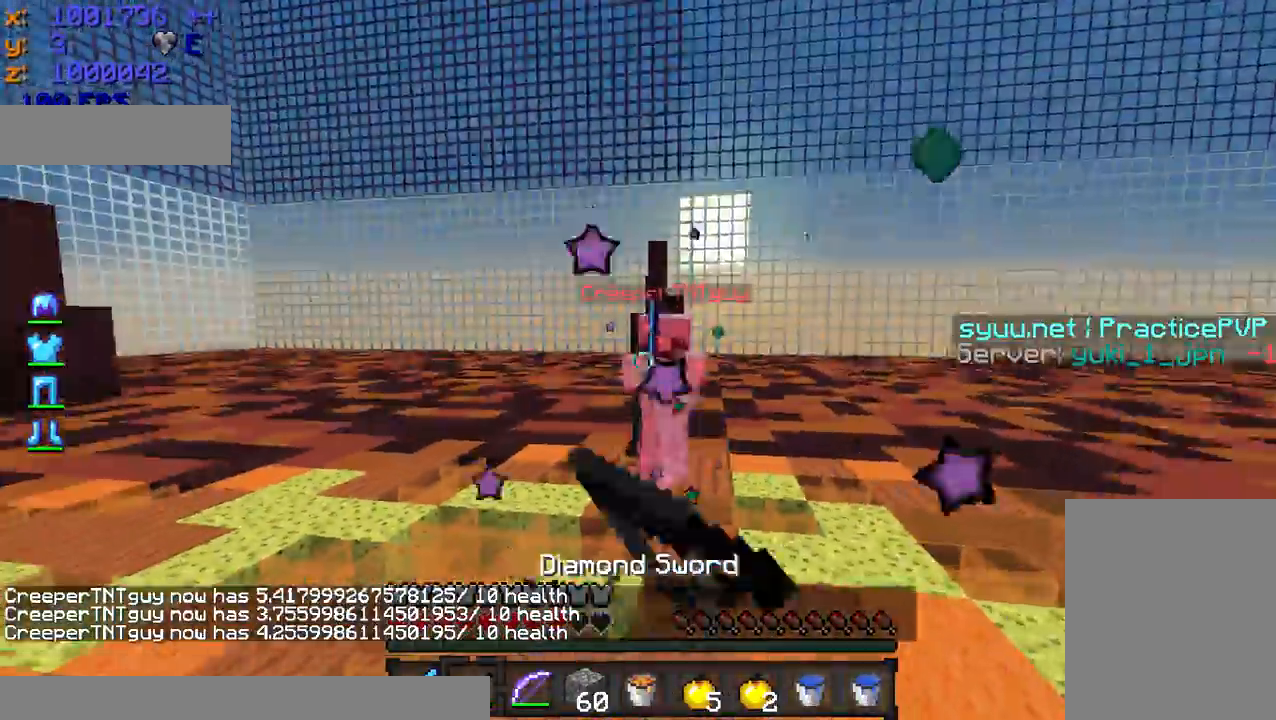
{"keys": ["d", "w"], "mouse": [], "events": [[83, "mouse_right", "down"], [133, "d", "down"], [133, "mouse_right", "up"]]}
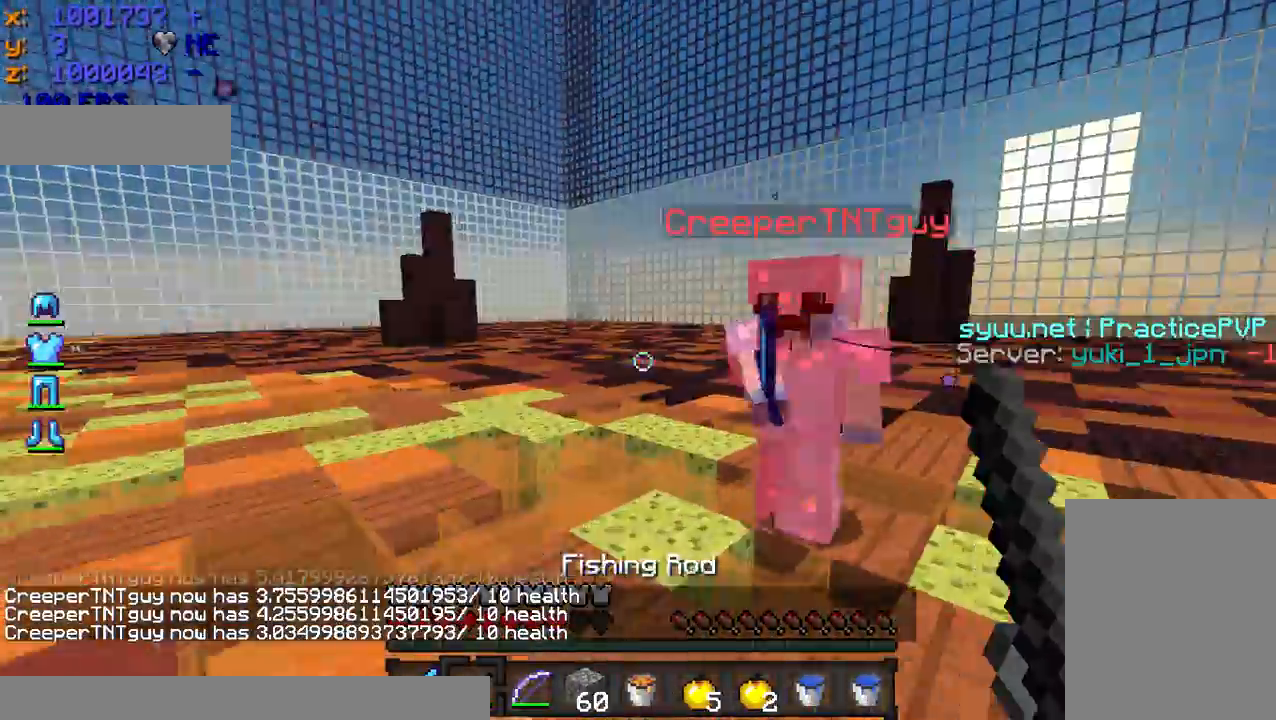
{"keys": ["d", "w"], "mouse": [], "events": [[33, "mouse_left", "down"], [83, "d", "up"], [83, "mouse_left", "up"], [133, "mouse_left", "down"], [183, "d", "down"], [283, "mouse_left", "up"], [333, "w", "up"], [383, "mouse_left", "down"], [433, "mouse_left", "up"], [483, "w", "down"]]}
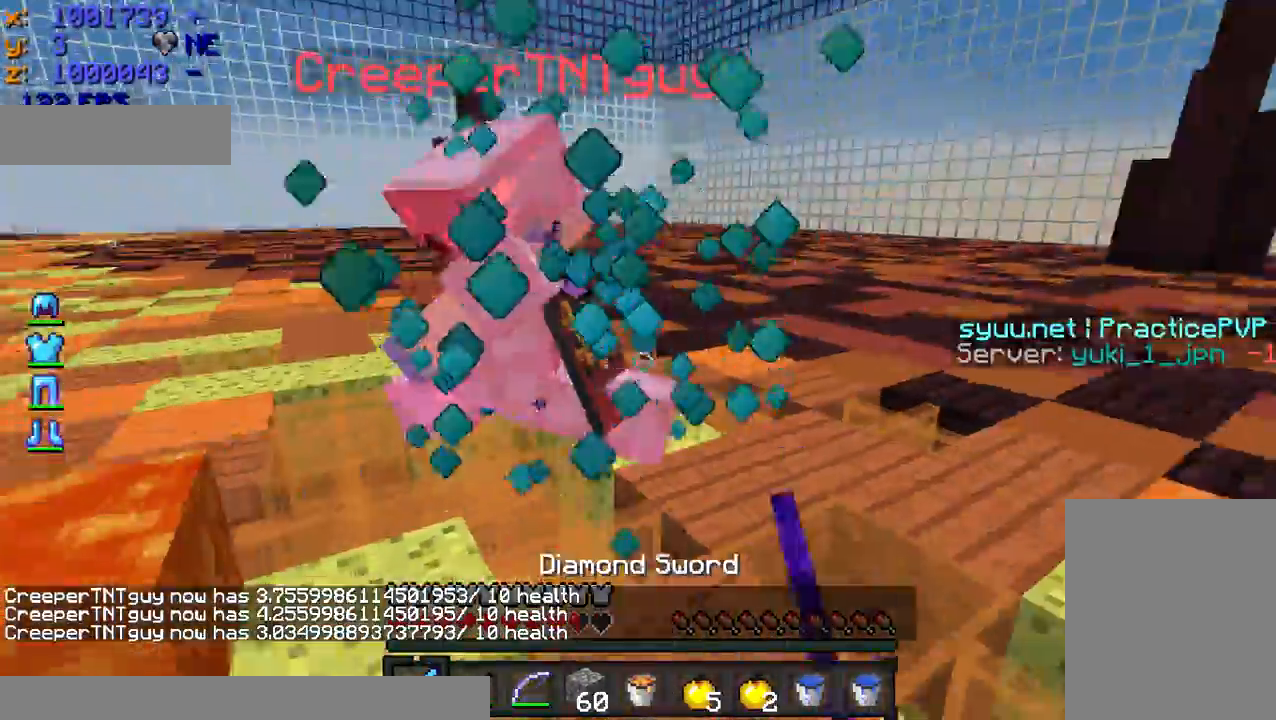
{"keys": ["d", "w"], "mouse": [], "events": [[33, "a", "down"], [33, "d", "up"], [233, "a", "up"], [233, "mouse_left", "down"], [333, "mouse_left", "up"], [433, "mouse_left", "down"], [483, "d", "down"], [483, "mouse_left", "up"]]}
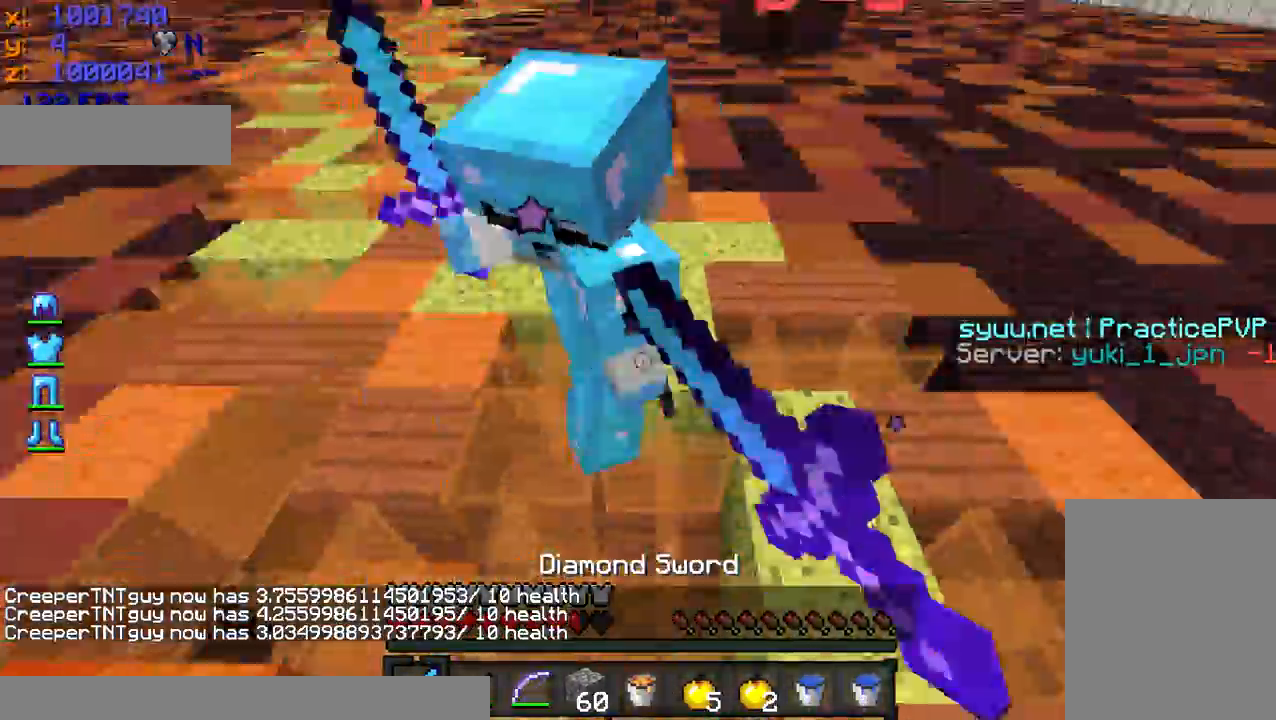
{"keys": ["s"], "mouse": ["left"], "events": [[33, "mouse_left", "down"], [133, "mouse_left", "up"], [217, "mouse_left", "down"], [217, "w", "up"], [267, "mouse_left", "up"], [317, "d", "up"], [317, "mouse_left", "down"], [317, "s", "down"], [417, "mouse_left", "up"], [467, "mouse_left", "down"]]}
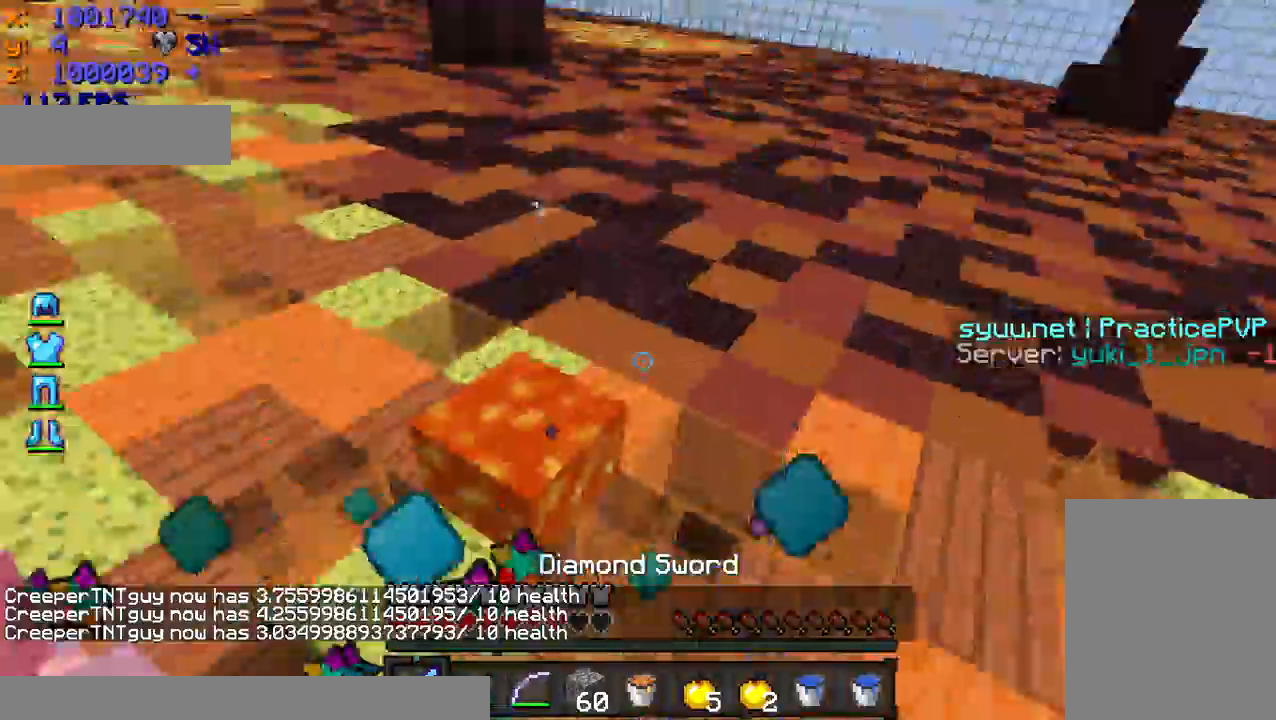
{"keys": ["s"], "mouse": ["right"], "events": [[33, "a", "down"], [33, "mouse_left", "up"], [67, "mouse_left", "down"], [133, "s", "up"], [183, "mouse_left", "up"], [333, "mouse_left", "down"], [383, "mouse_left", "up"], [433, "a", "up"], [433, "s", "down"], [483, "mouse_right", "down"]]}
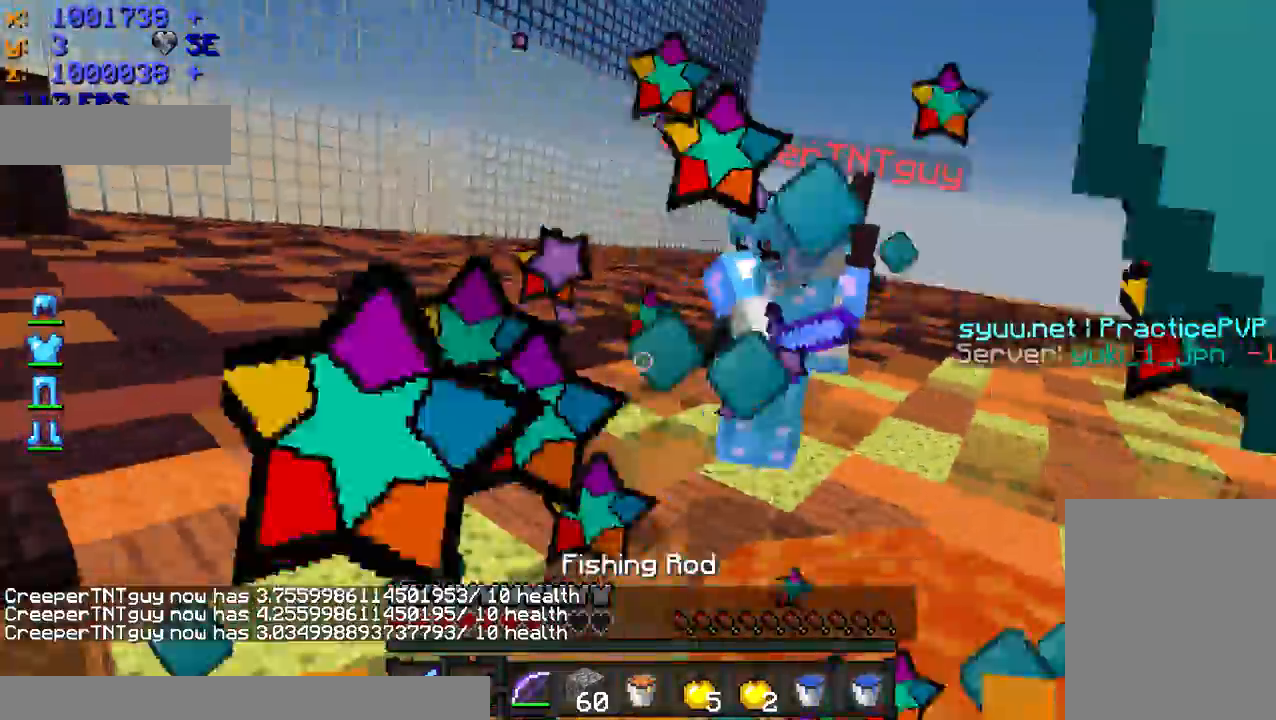
{"keys": ["a"], "mouse": [], "events": [[83, "mouse_right", "up"], [367, "mouse_right", "down"], [417, "a", "down"], [483, "mouse_right", "up"], [483, "s", "up"]]}
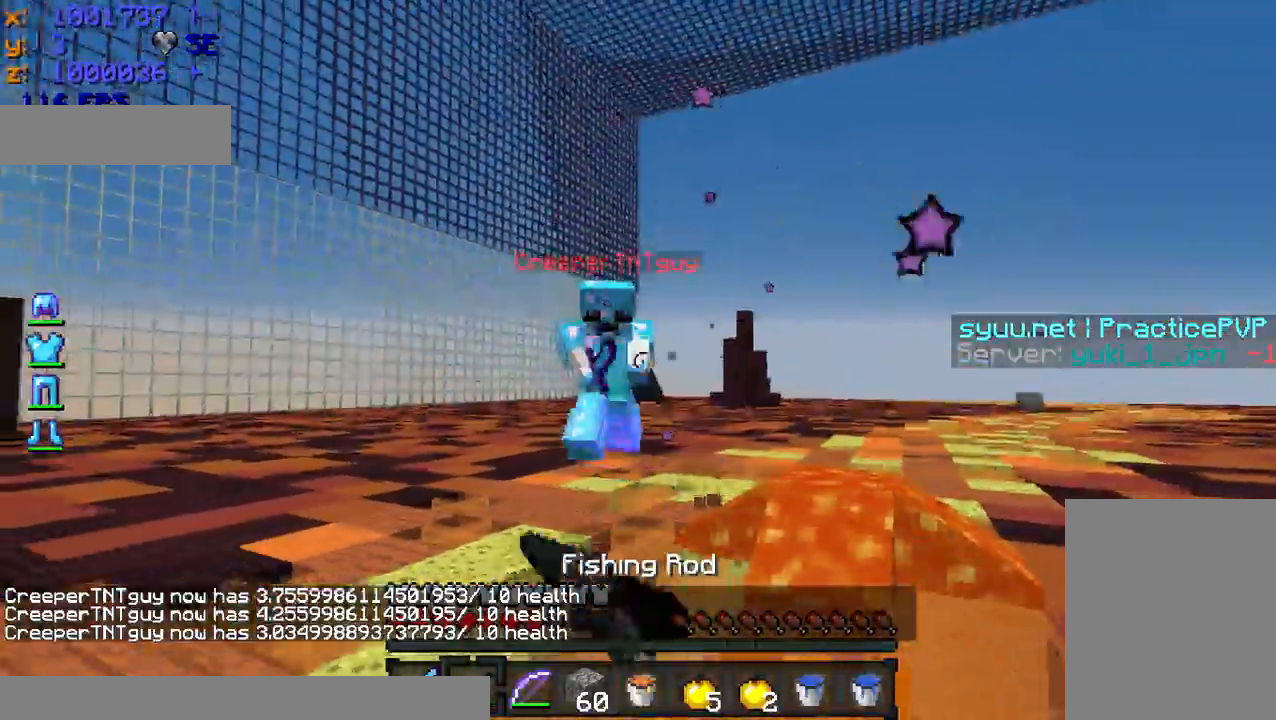
{"keys": ["w"], "mouse": ["left"], "events": [[83, "w", "down"], [233, "a", "up"], [283, "mouse_left", "down"], [333, "mouse_left", "up"], [433, "mouse_left", "down"]]}
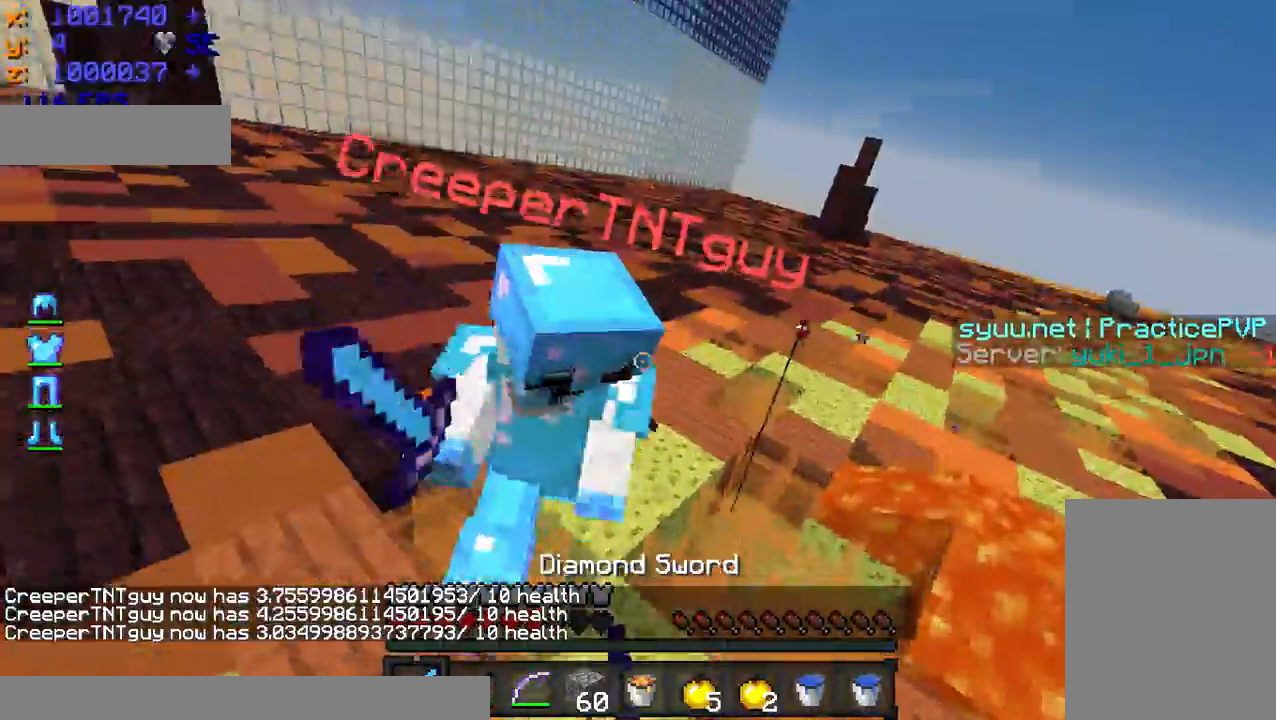
{"keys": ["a"], "mouse": [], "events": [[33, "mouse_left", "up"], [33, "w", "up"], [133, "mouse_left", "down"], [183, "a", "down"], [183, "s", "down"], [233, "mouse_left", "up"], [233, "s", "up"], [267, "mouse_left", "down"], [333, "mouse_left", "up"], [383, "mouse_left", "down"], [483, "mouse_left", "up"]]}
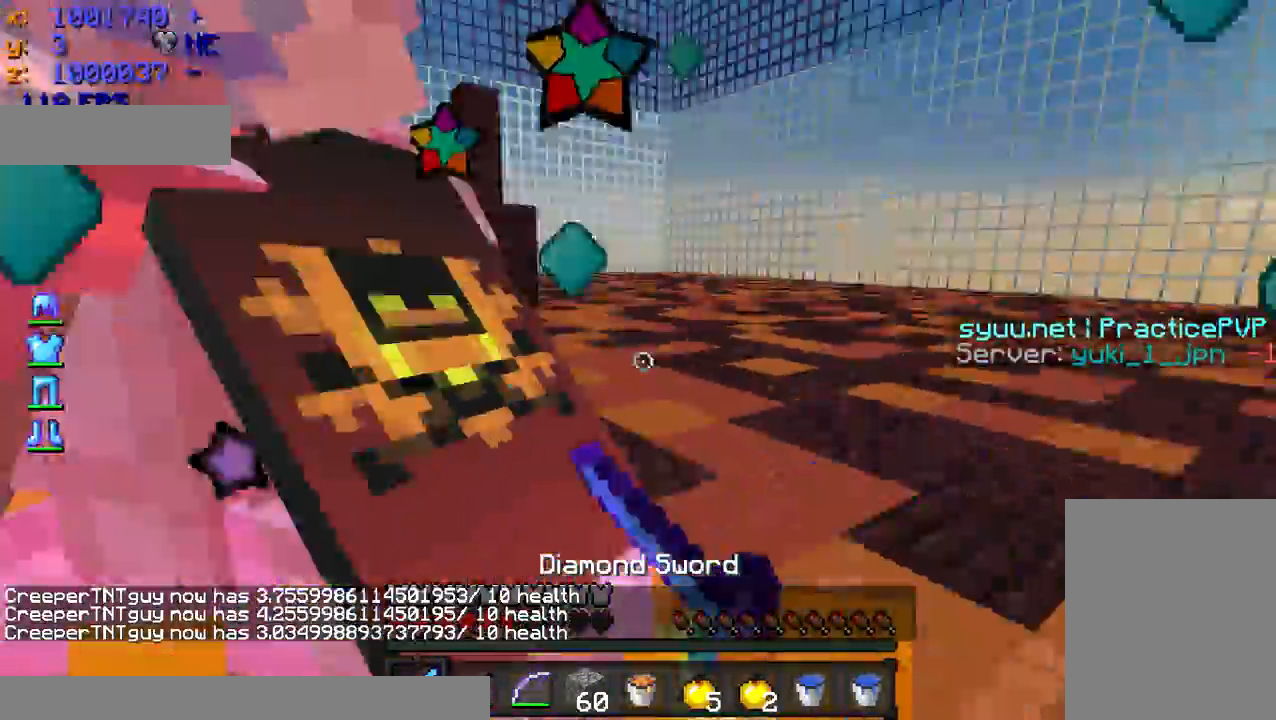
{"keys": ["w"], "mouse": ["left"], "events": [[133, "mouse_left", "down"], [283, "mouse_left", "up"], [333, "a", "up"], [333, "mouse_left", "down"], [333, "w", "down"], [433, "mouse_left", "up"], [483, "mouse_left", "down"]]}
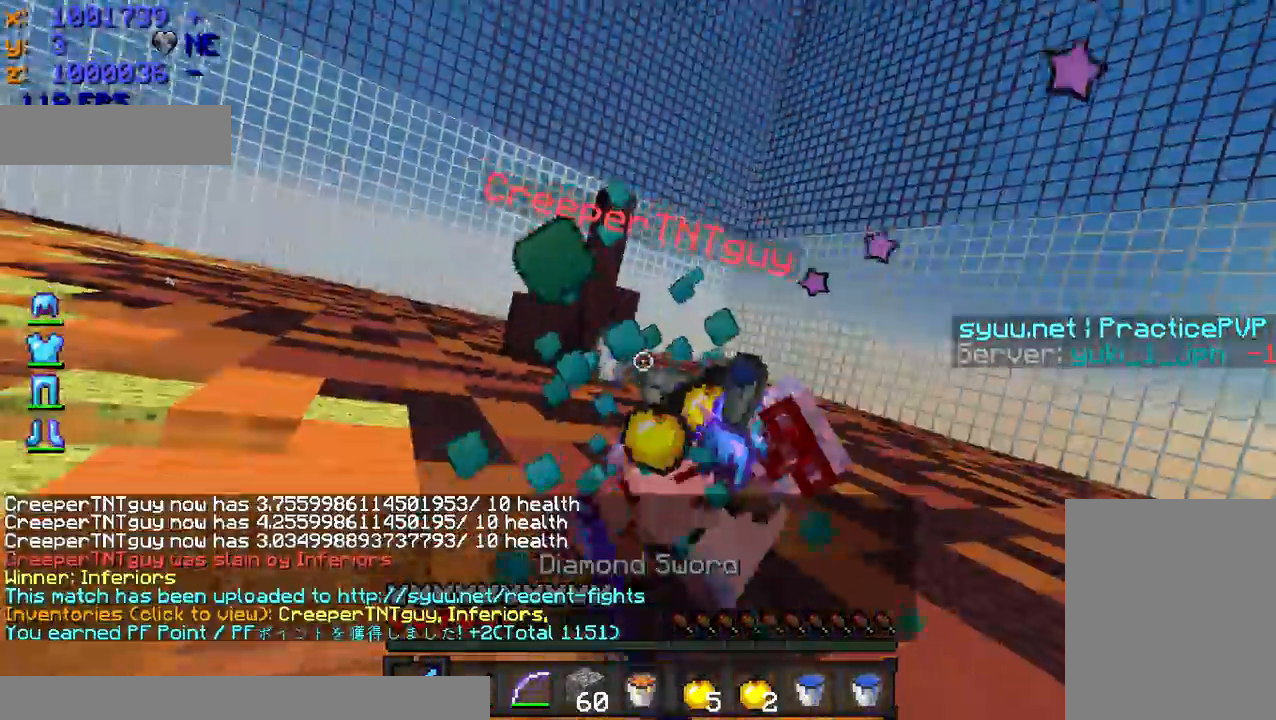
{"keys": ["w"], "mouse": ["right"], "events": [[33, "mouse_left", "up"], [83, "mouse_left", "down"], [183, "mouse_left", "up"], [233, "a", "down"], [383, "a", "up"], [433, "mouse_right", "down"]]}
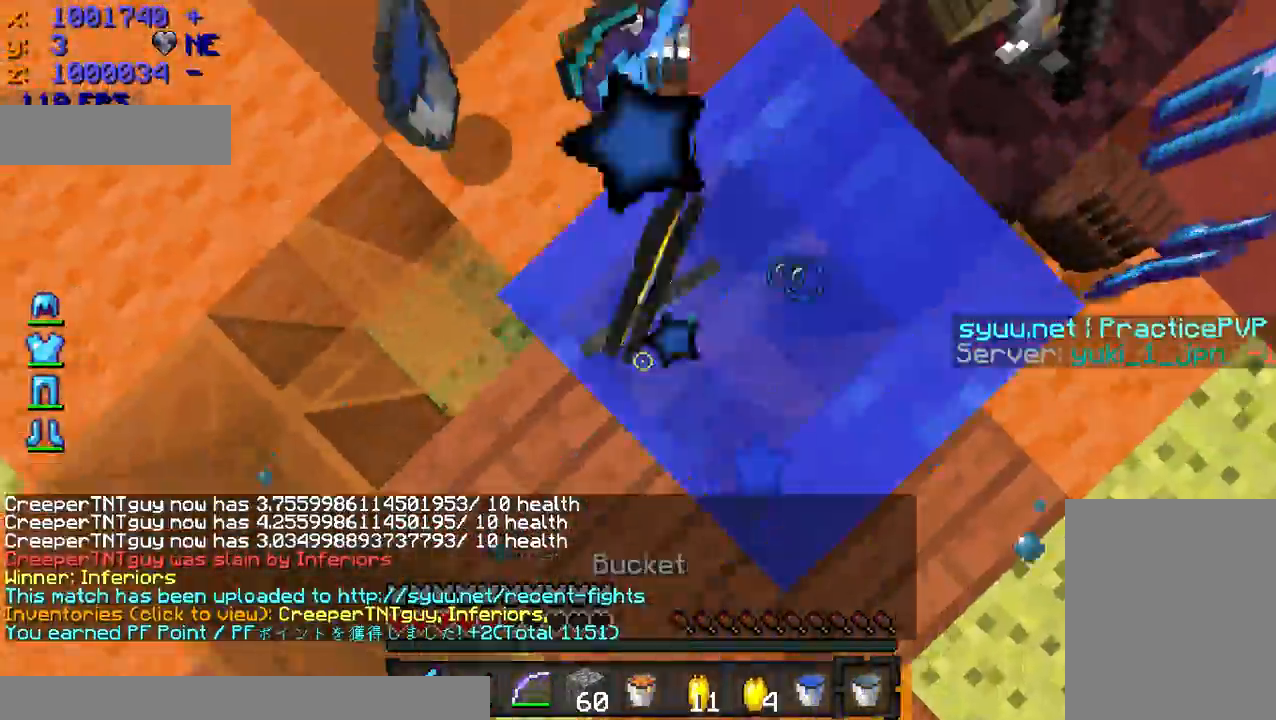
{"keys": ["a"], "mouse": [], "events": [[33, "mouse_right", "up"], [83, "mouse_right", "down"], [133, "a", "down"], [183, "mouse_right", "up"], [283, "w", "up"]]}
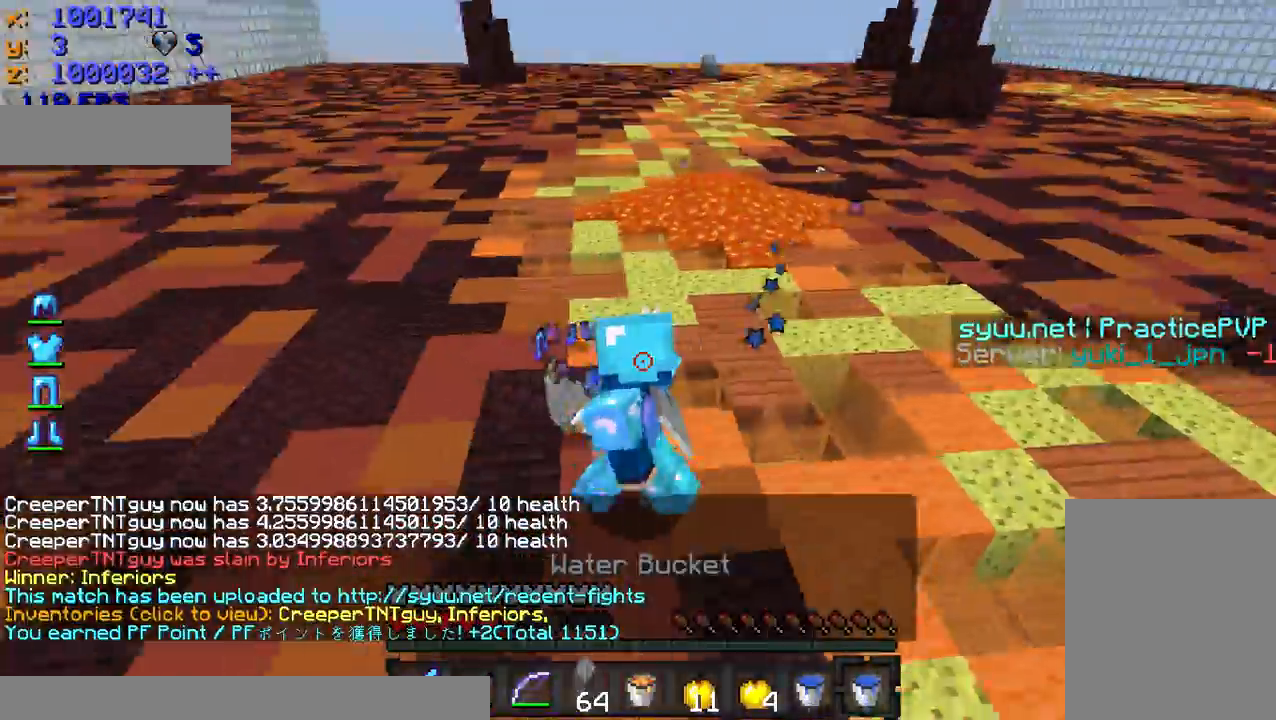
{"keys": ["a"], "mouse": [], "events": [[33, "s", "down"], [383, "s", "up"]]}
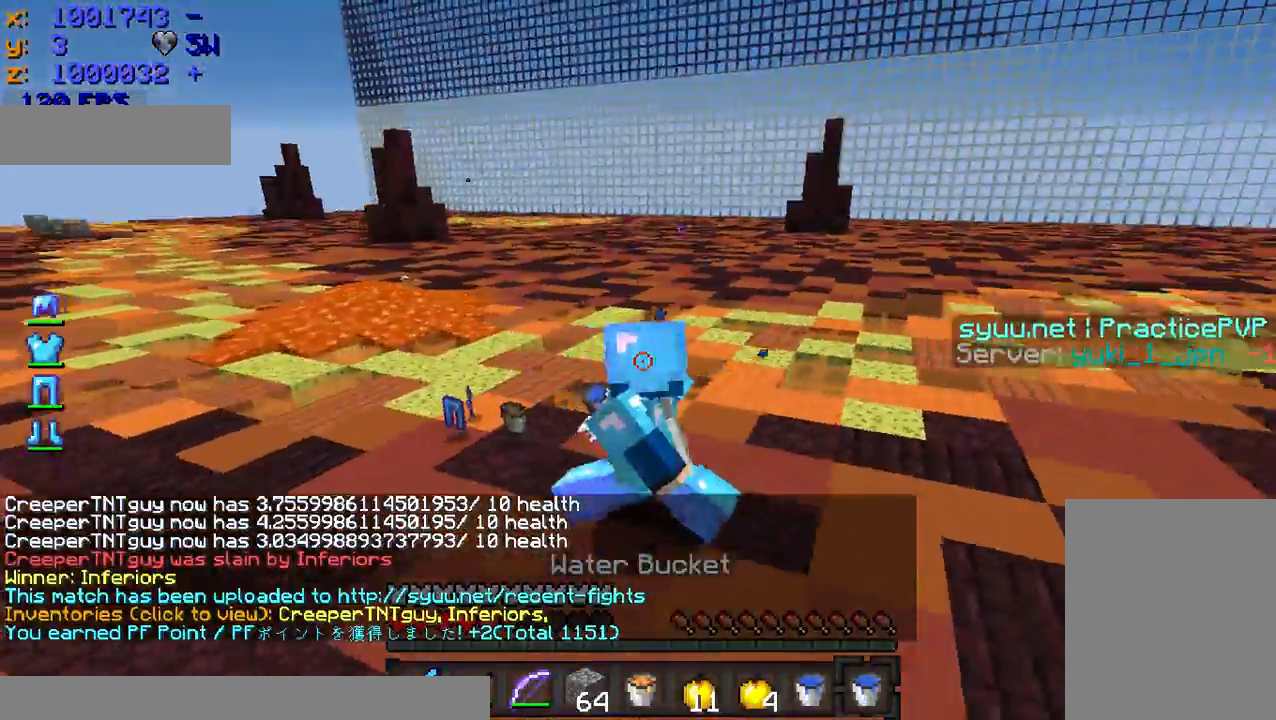
{"keys": [], "mouse": [], "events": [[83, "w", "down"], [383, "a", "up"], [433, "w", "up"]]}
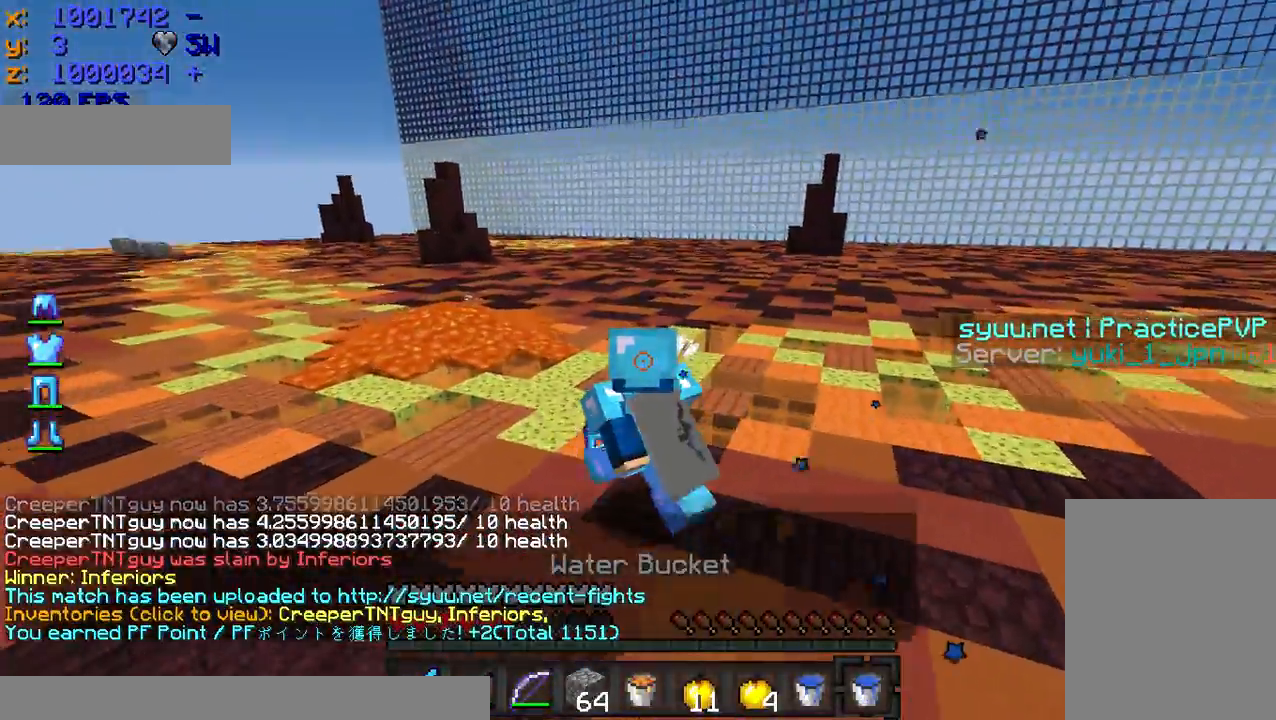
{"keys": [], "mouse": [], "events": []}
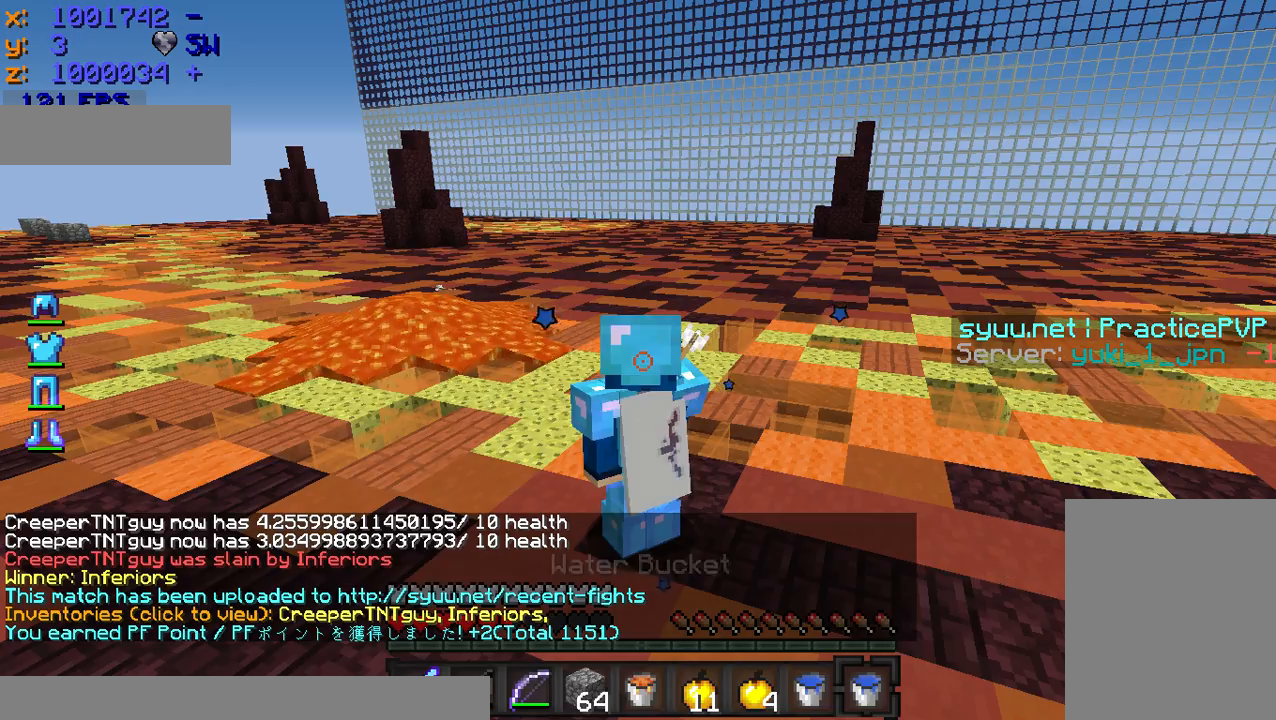
{"keys": ["s"], "mouse": [], "events": [[133, "s", "down"]]}
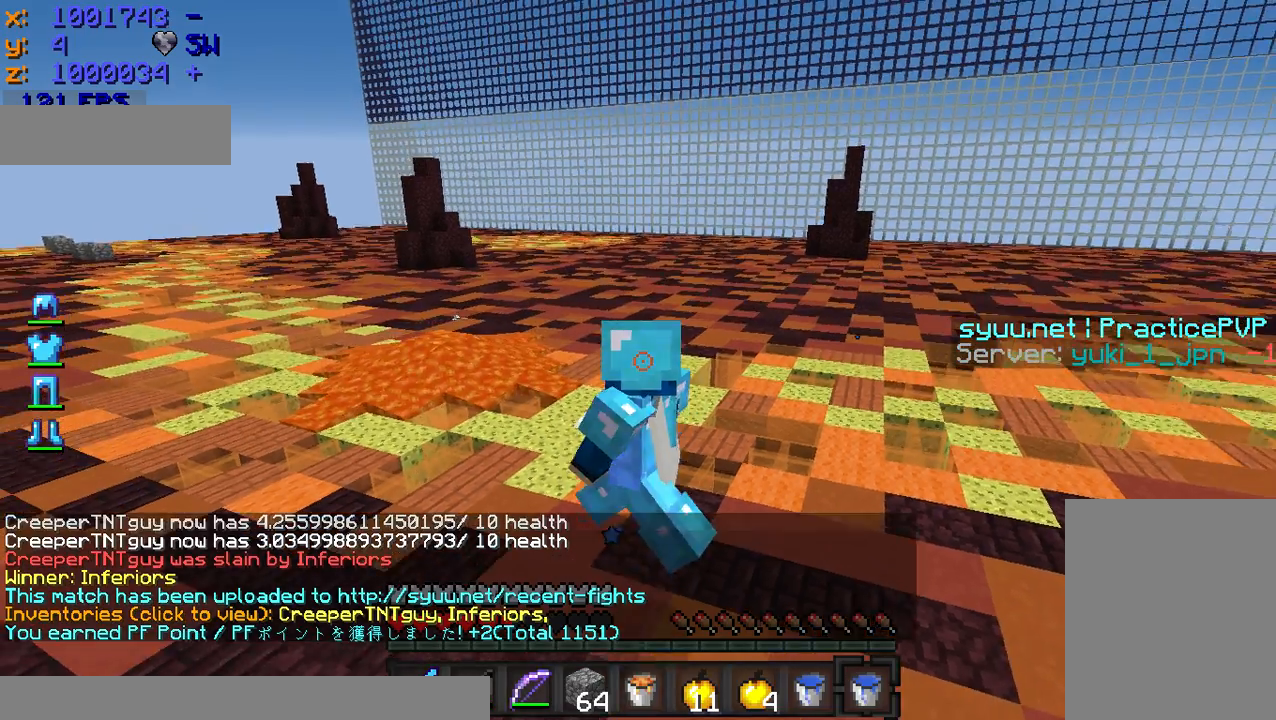
{"keys": ["s"], "mouse": [], "events": []}
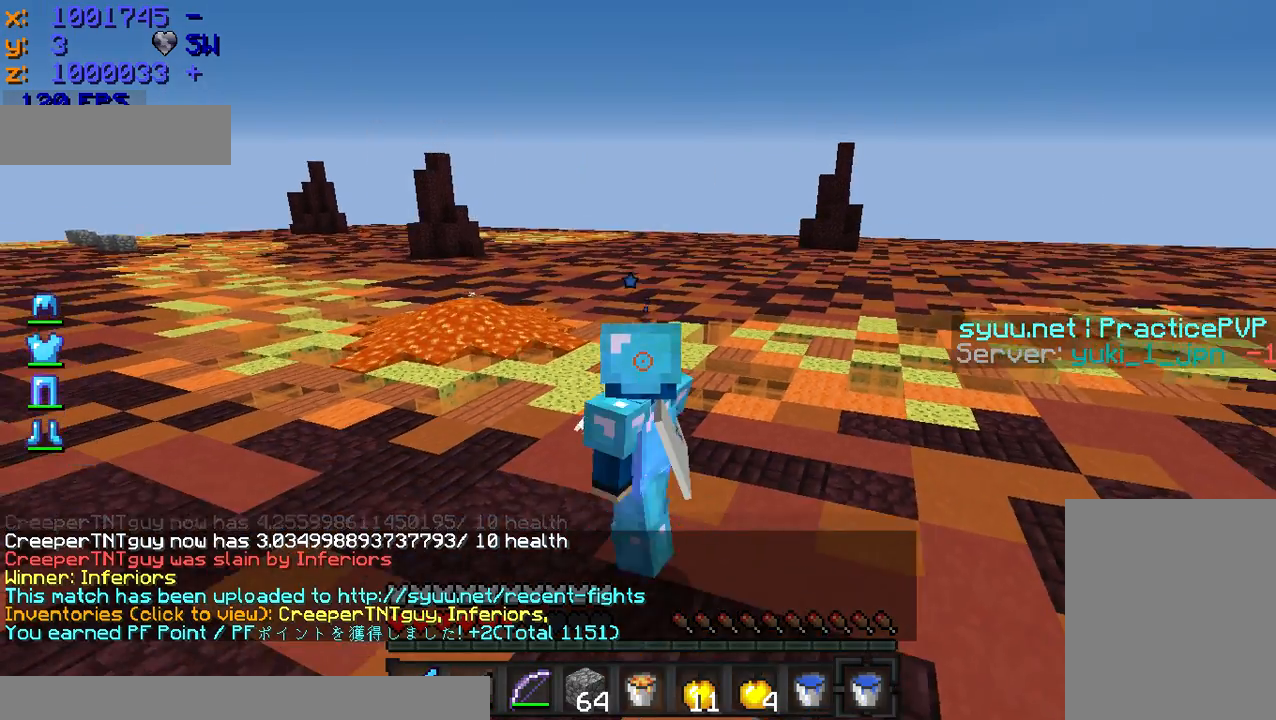
{"keys": ["s"], "mouse": [], "events": []}
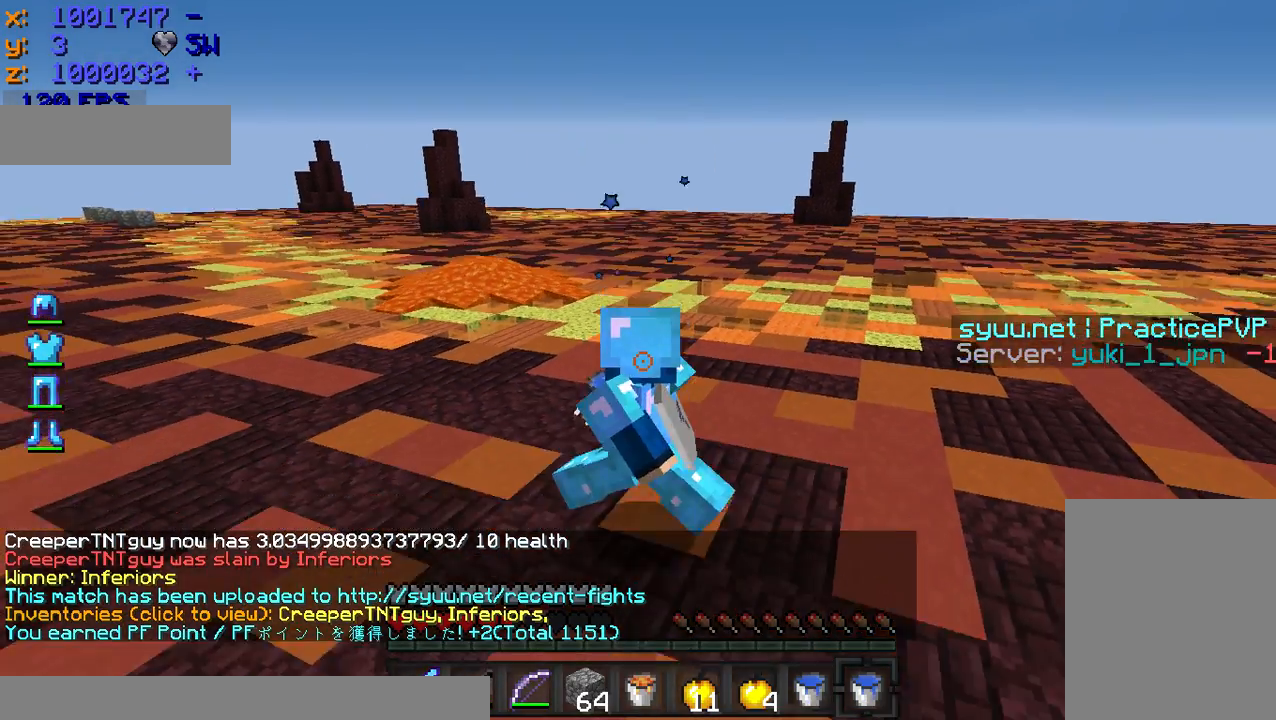
{"keys": [], "mouse": [], "events": [[300, "s", "up"]]}